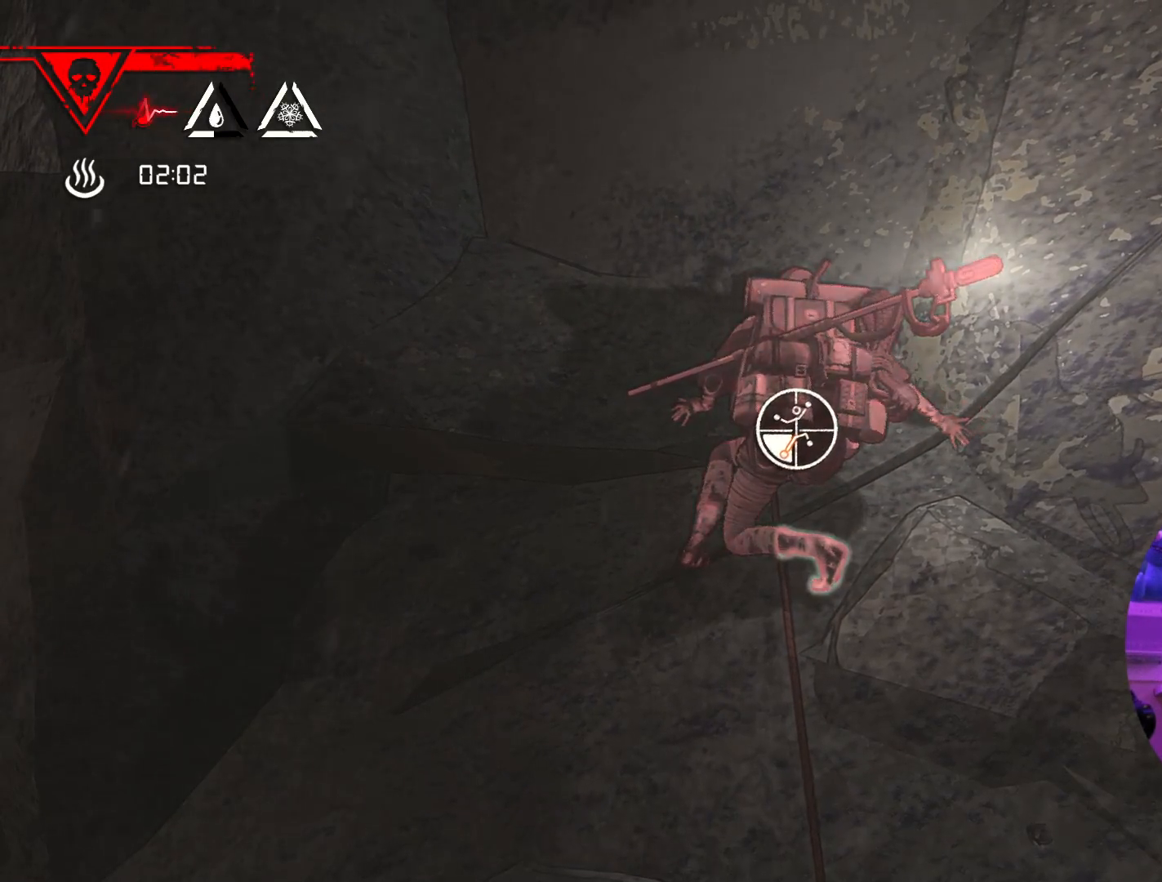
Gameplay with a controller (Xbox layout); each line is a JSON object with the inputs held at the frame after it. "events" lists button and stick changes between this image and that frame as [ms after this image, input, new state], when the widget could be followed in between.
{"buttons": [], "left_stick": "up-right", "right_stick": "center", "events": [[150, "R1", "up"], [200, "left_stick", "center"], [300, "left_stick", "up-right"]]}
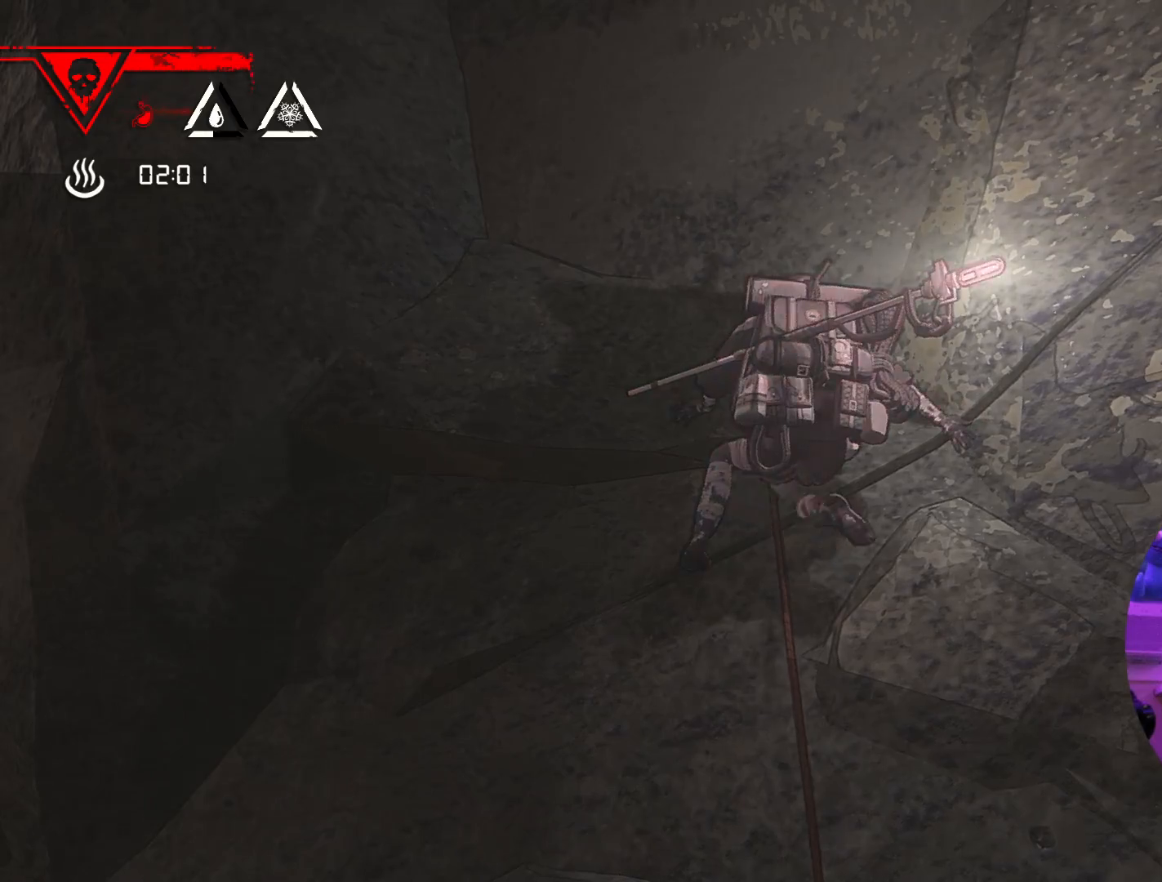
{"buttons": [], "left_stick": "down", "right_stick": "center", "events": [[183, "left_stick", "up"], [283, "left_stick", "center"], [483, "left_stick", "down"]]}
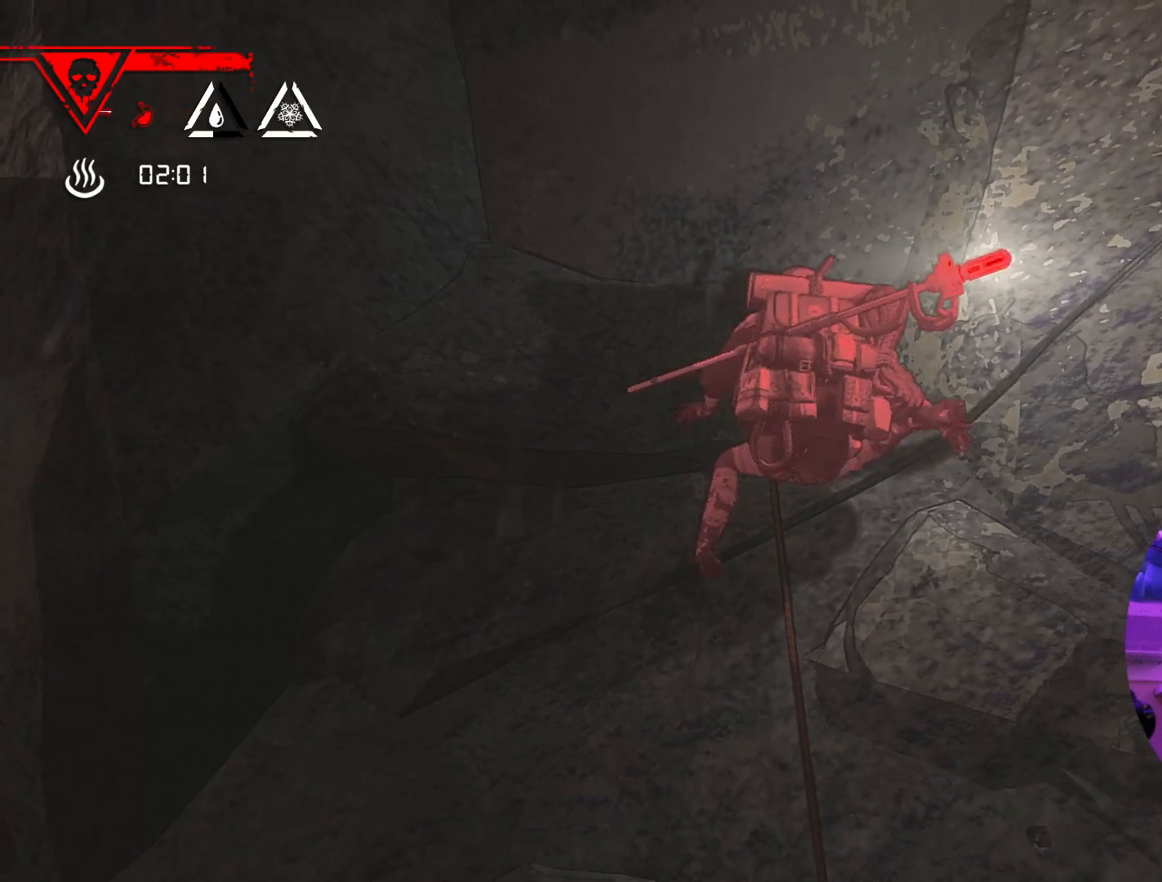
{"buttons": ["R1"], "left_stick": "center", "right_stick": "center", "events": [[200, "left_stick", "center"], [467, "R1", "down"]]}
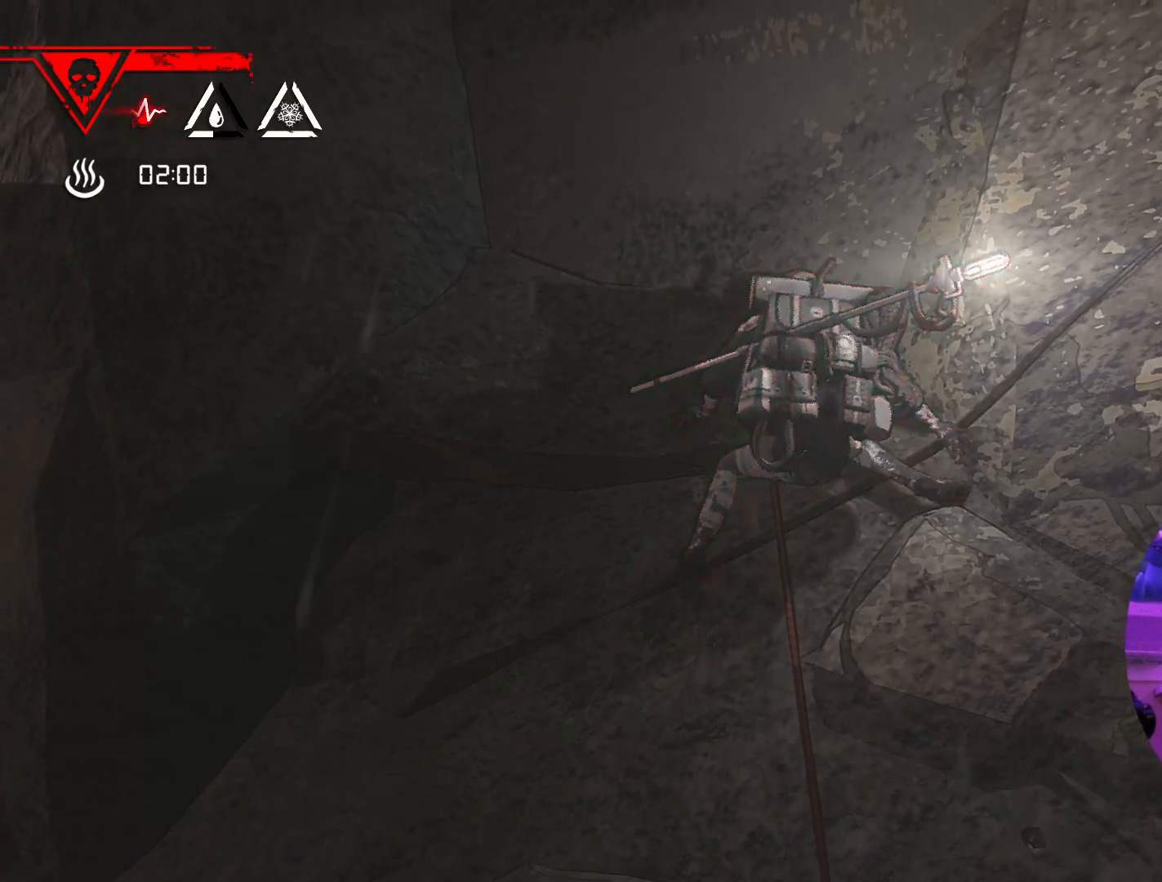
{"buttons": [], "left_stick": "center", "right_stick": "center", "events": [[483, "R1", "up"]]}
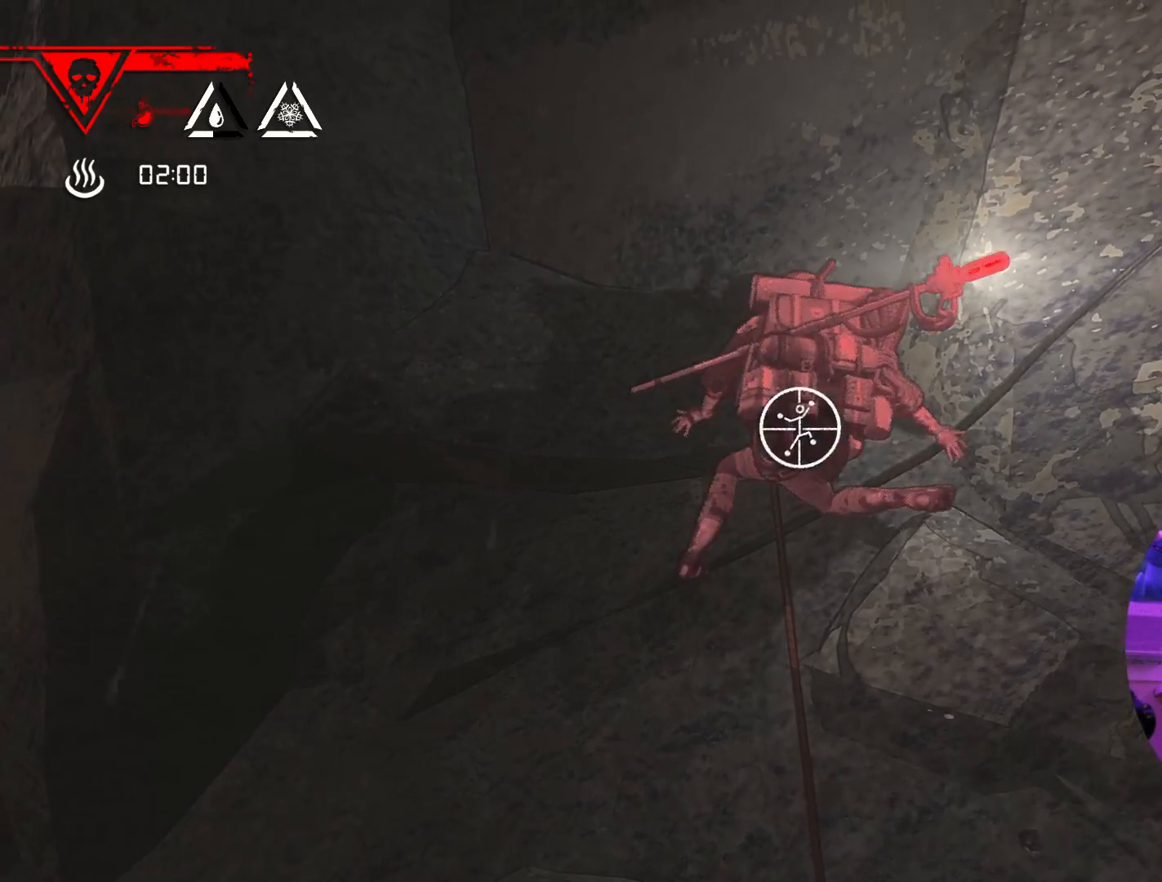
{"buttons": [], "left_stick": "center", "right_stick": "down-right", "events": [[50, "right_stick", "right"], [250, "right_stick", "down-right"]]}
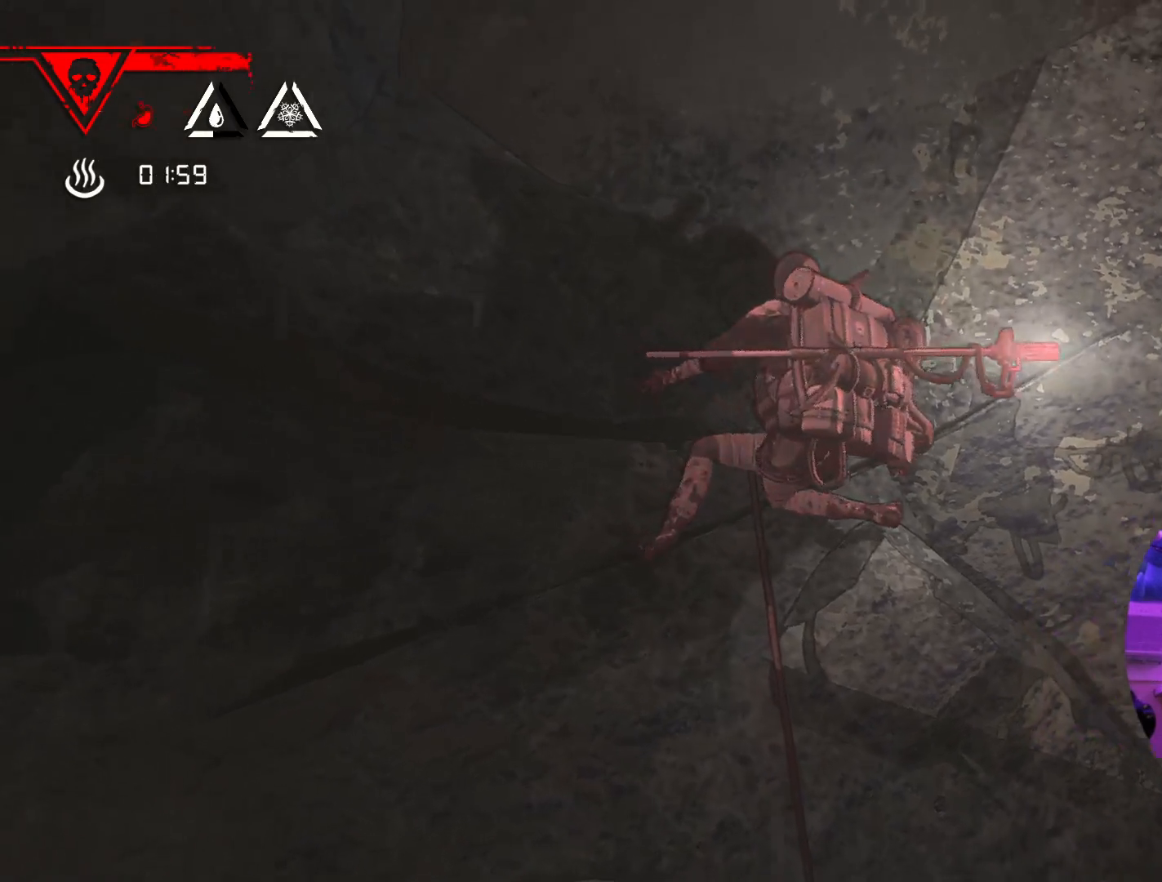
{"buttons": ["R1"], "left_stick": "center", "right_stick": "center", "events": [[50, "right_stick", "center"], [300, "R1", "down"]]}
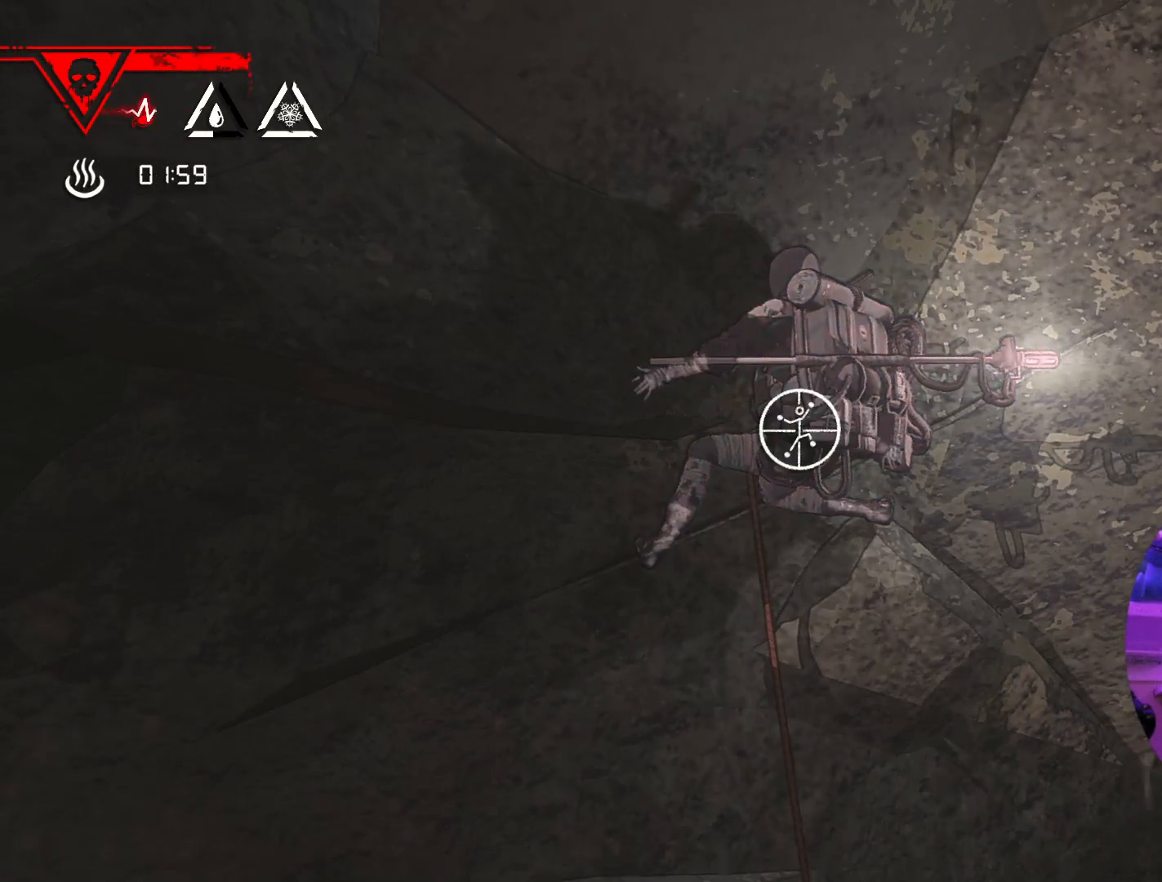
{"buttons": ["R1"], "left_stick": "up-left", "right_stick": "center", "events": [[417, "left_stick", "up-left"]]}
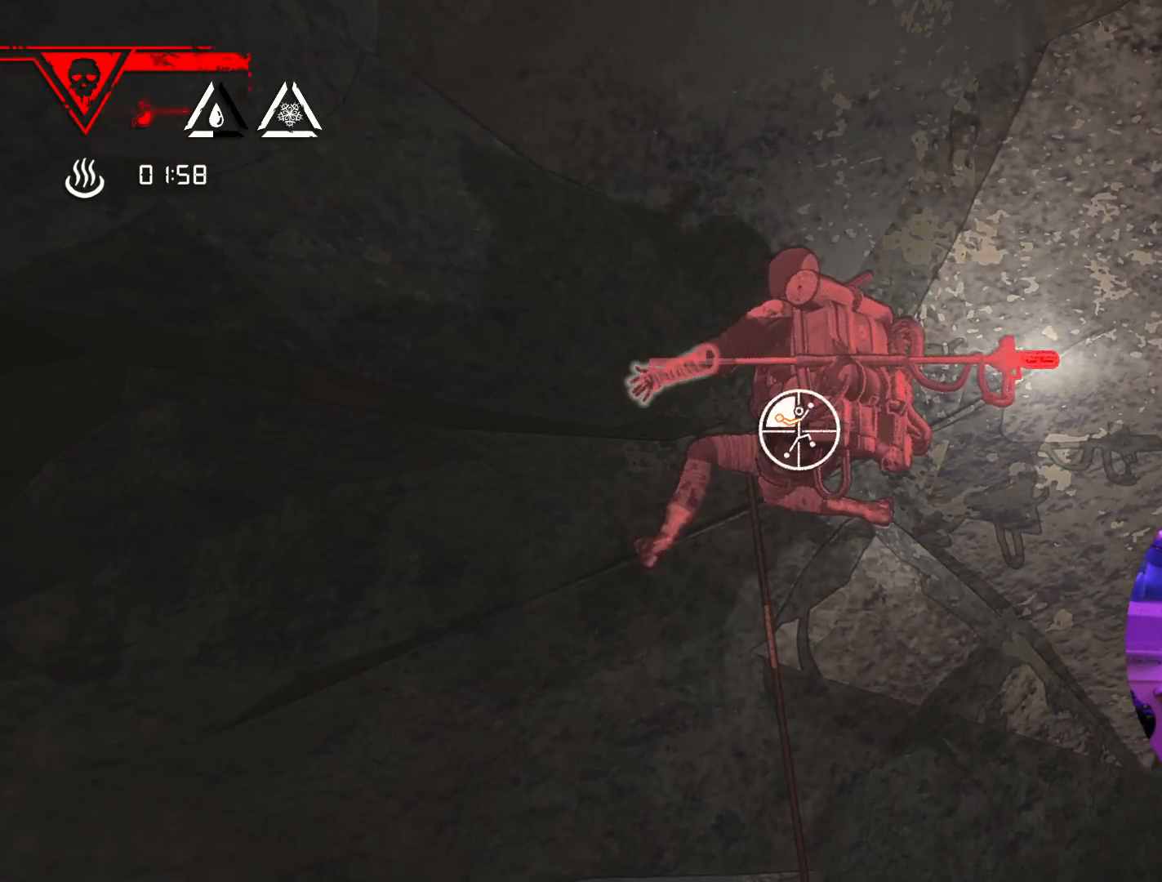
{"buttons": [], "left_stick": "up", "right_stick": "center", "events": [[433, "left_stick", "up"], [483, "R1", "up"]]}
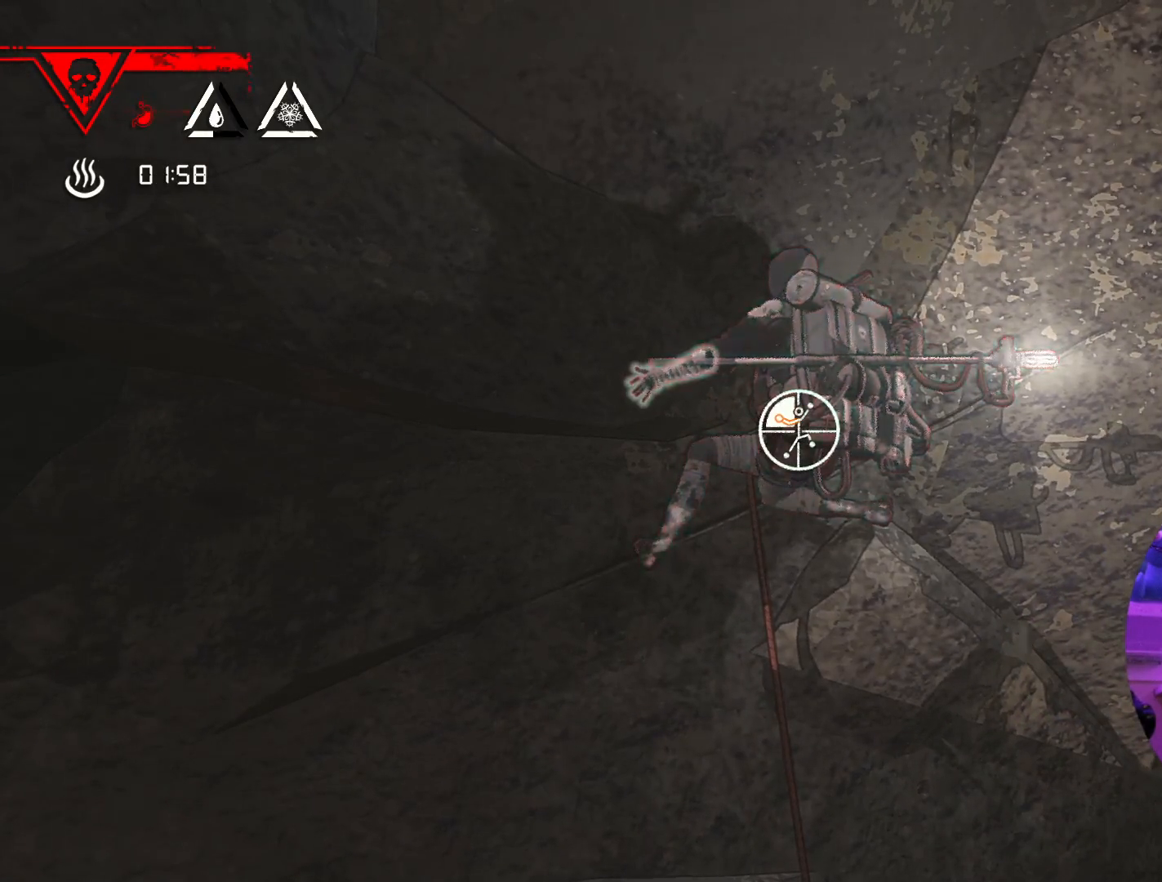
{"buttons": [], "left_stick": "up-right", "right_stick": "center", "events": [[150, "left_stick", "up-right"]]}
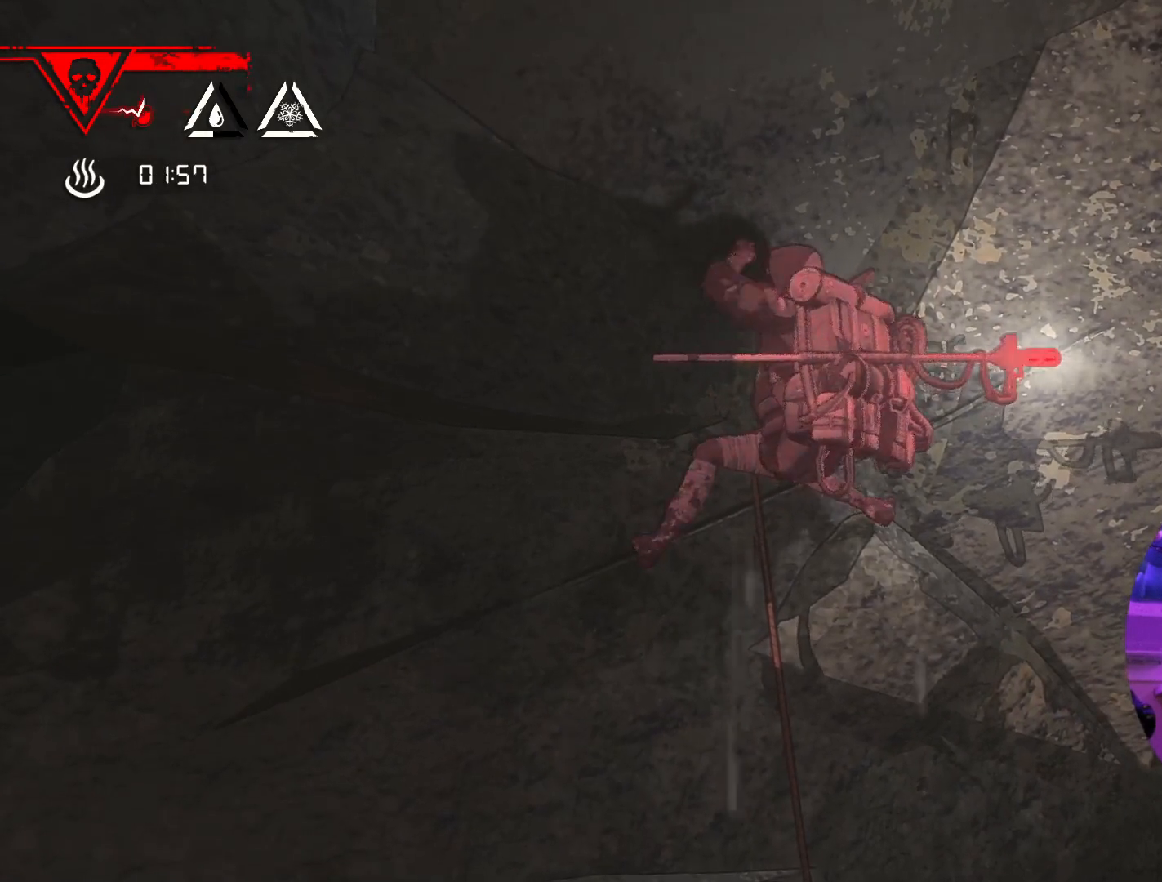
{"buttons": [], "left_stick": "up-right", "right_stick": "center", "events": []}
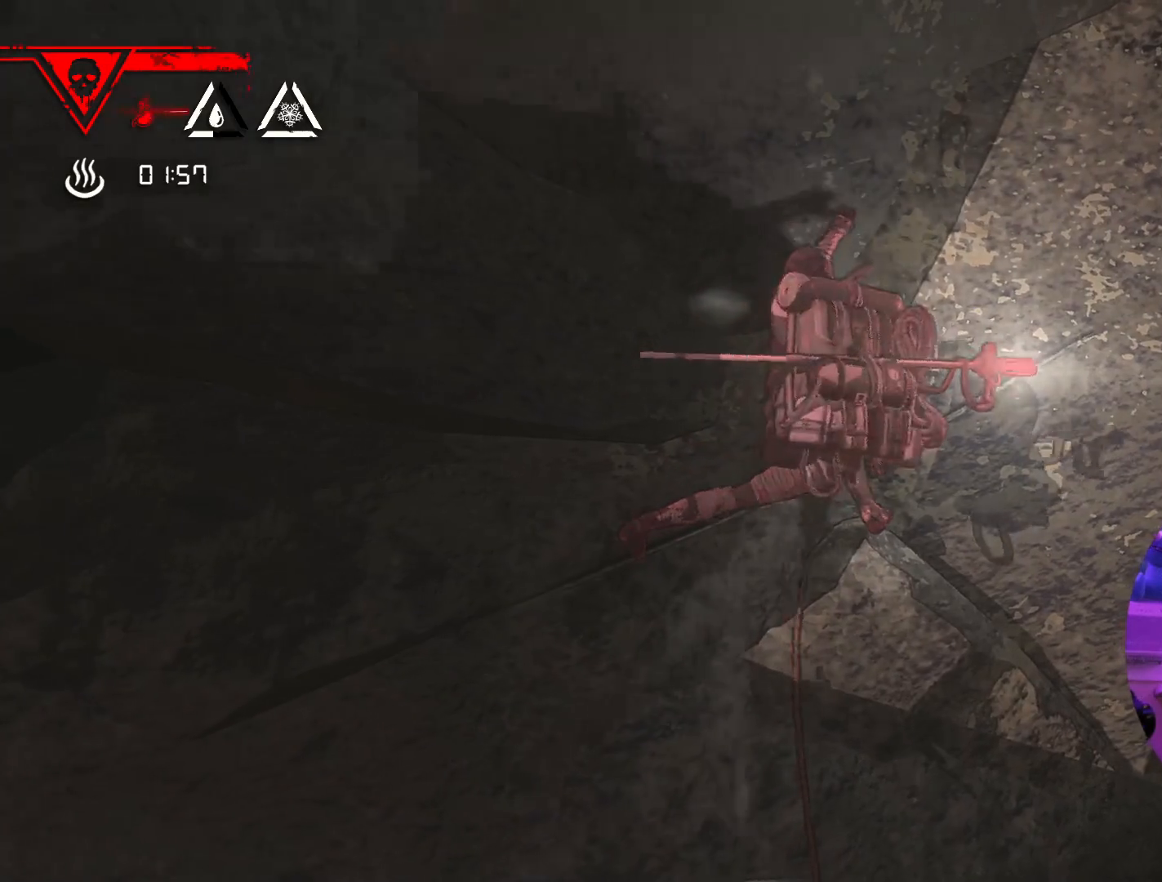
{"buttons": [], "left_stick": "up-right", "right_stick": "center", "events": []}
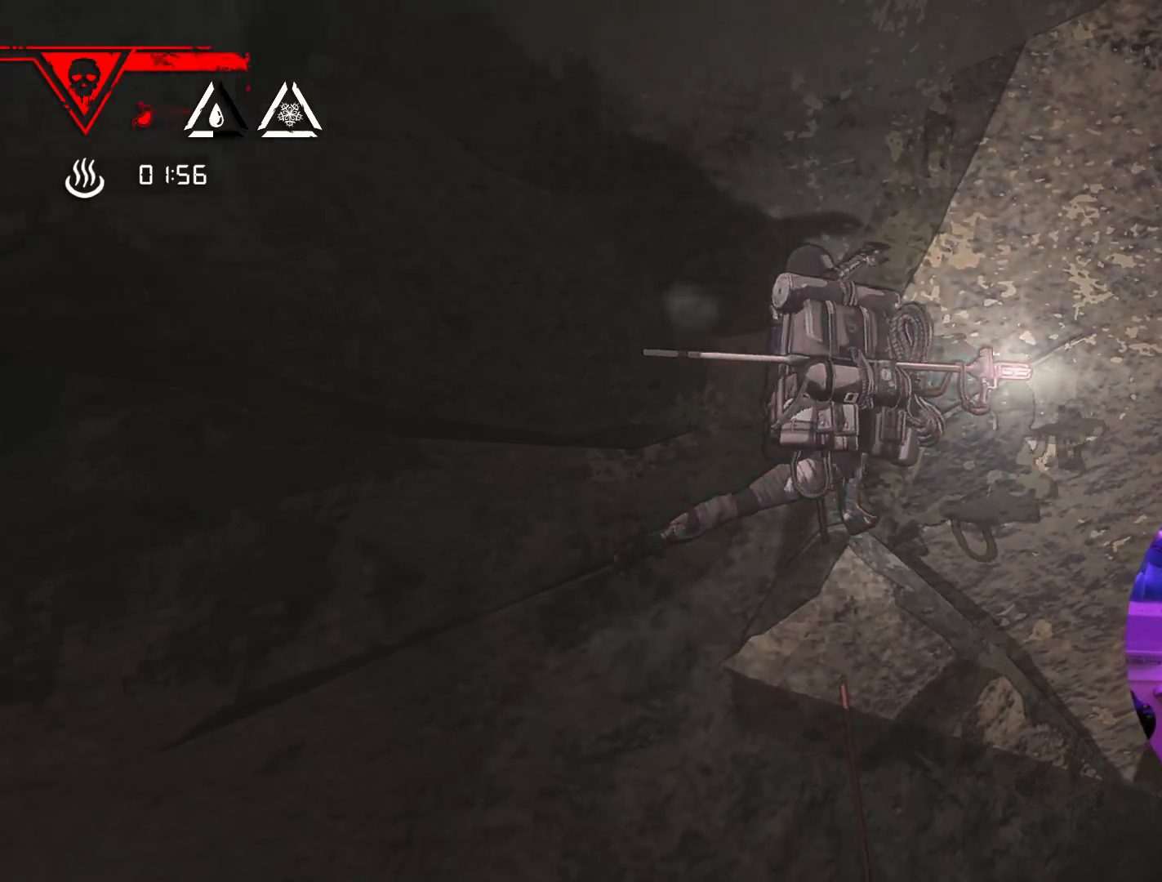
{"buttons": [], "left_stick": "up", "right_stick": "center", "events": [[450, "left_stick", "up"]]}
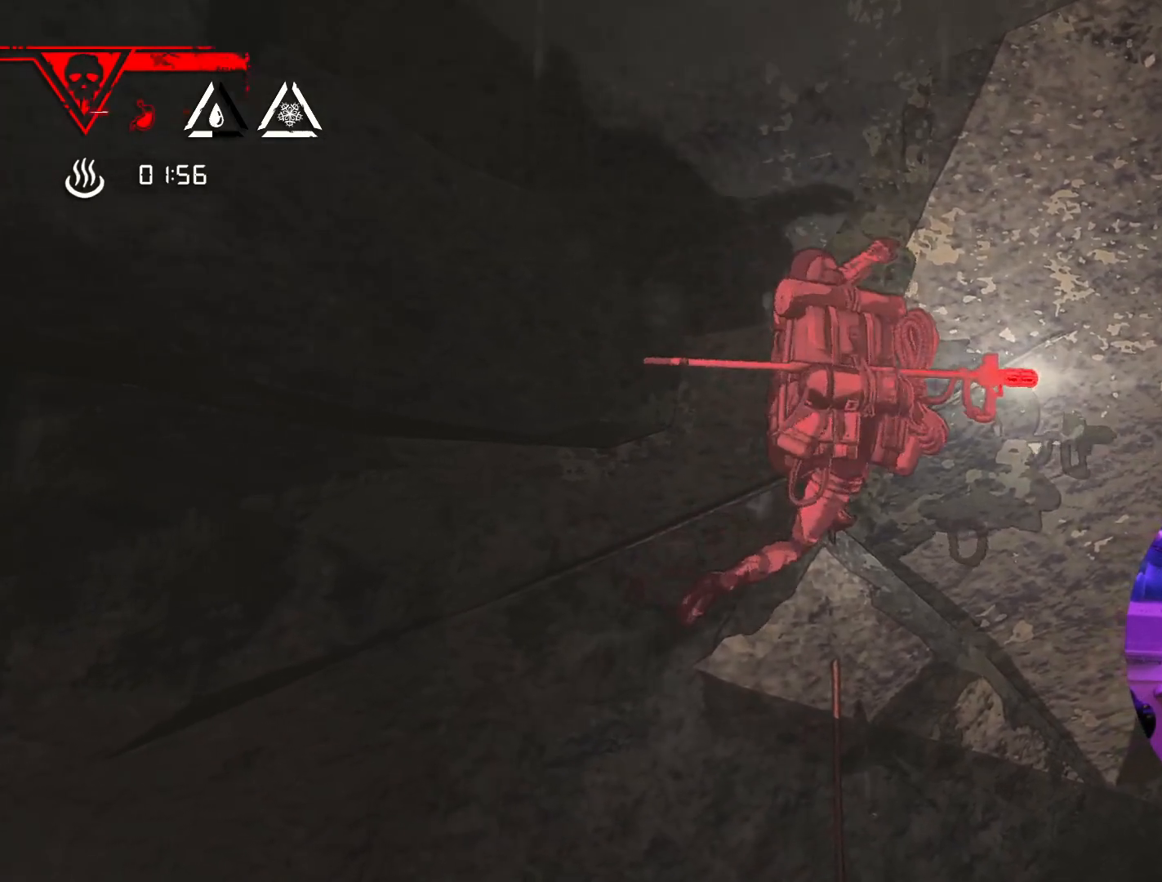
{"buttons": [], "left_stick": "up", "right_stick": "center", "events": []}
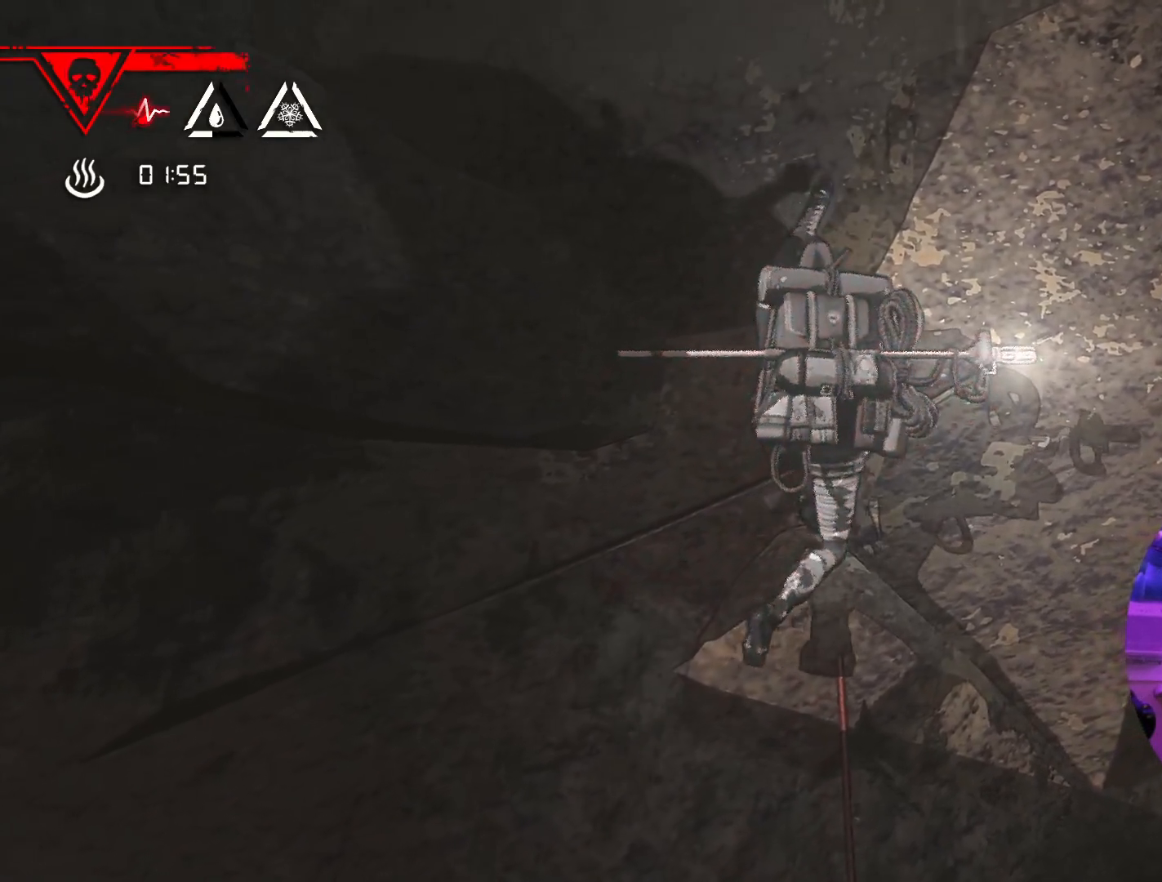
{"buttons": [], "left_stick": "up-right", "right_stick": "center", "events": [[150, "left_stick", "up-right"]]}
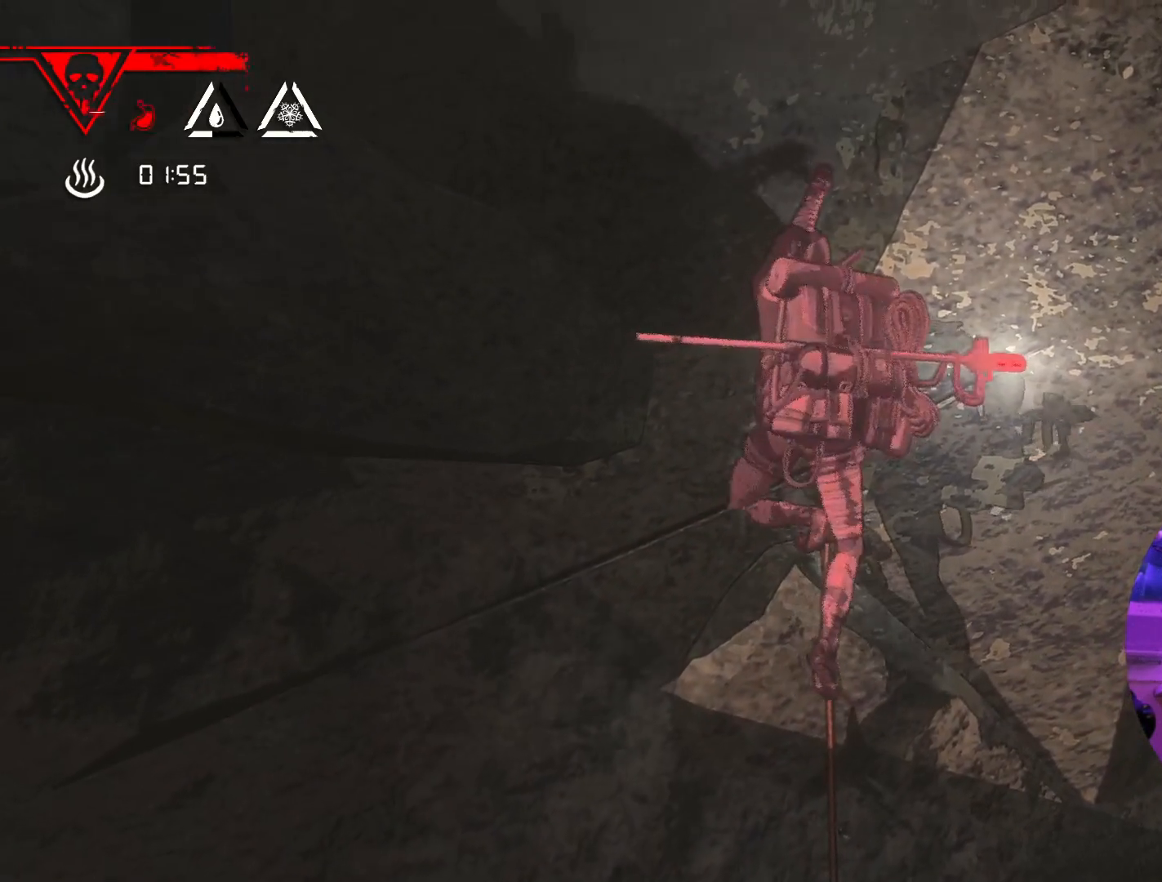
{"buttons": [], "left_stick": "up-right", "right_stick": "center", "events": []}
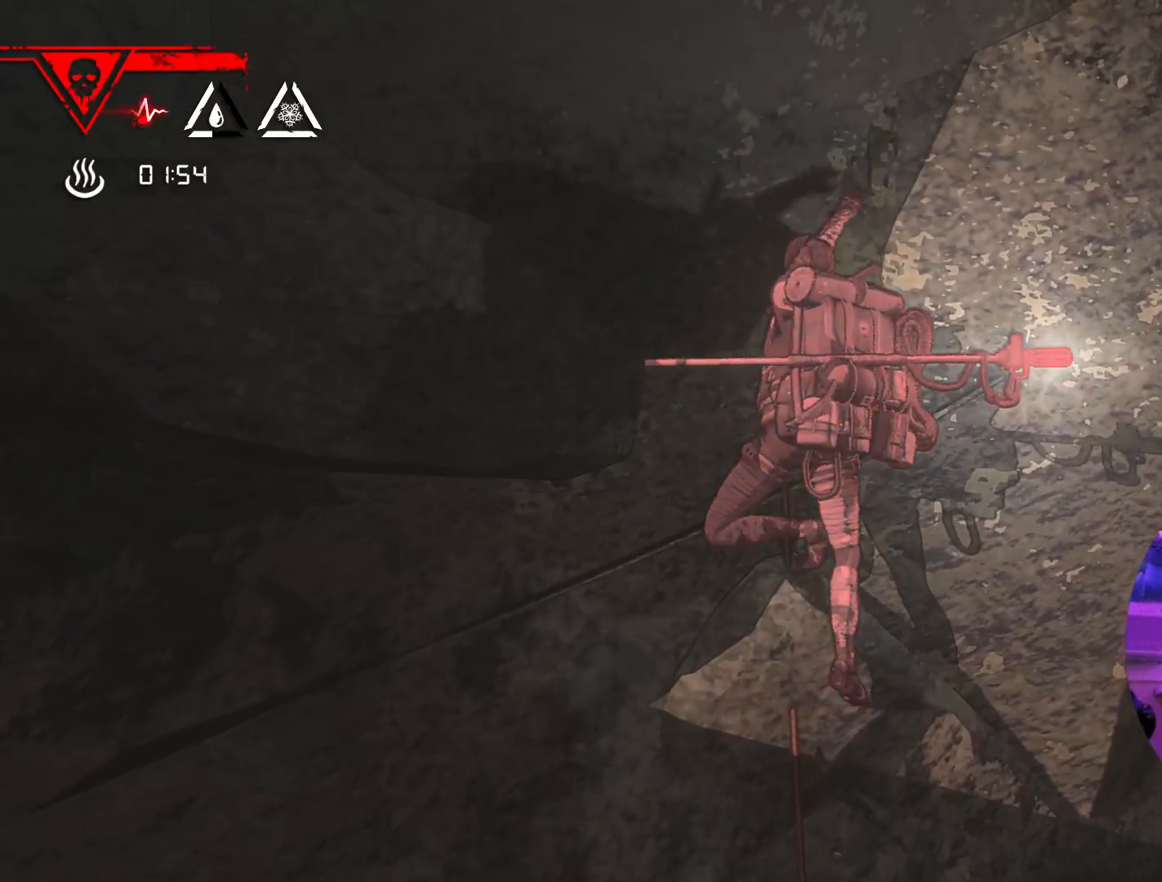
{"buttons": [], "left_stick": "up", "right_stick": "center", "events": [[233, "left_stick", "up"]]}
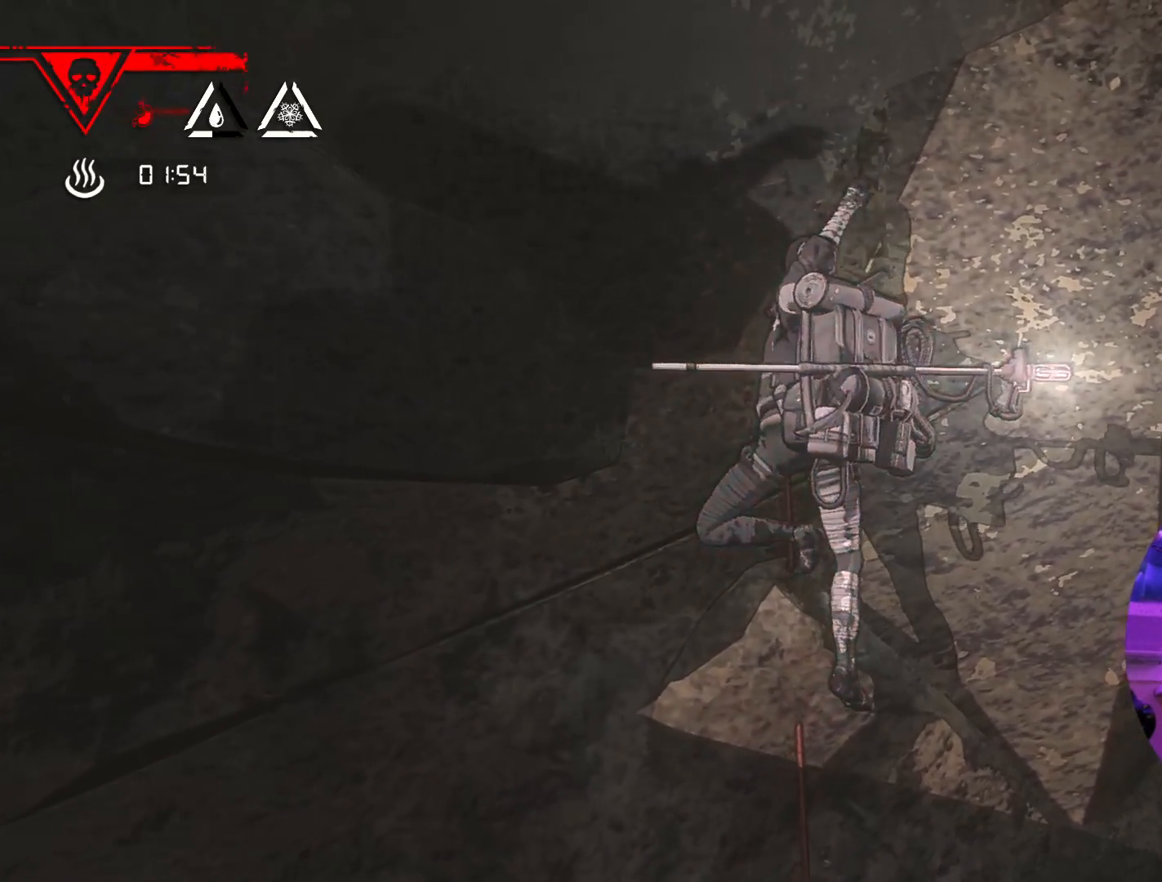
{"buttons": [], "left_stick": "up-right", "right_stick": "center", "events": [[100, "left_stick", "up-right"]]}
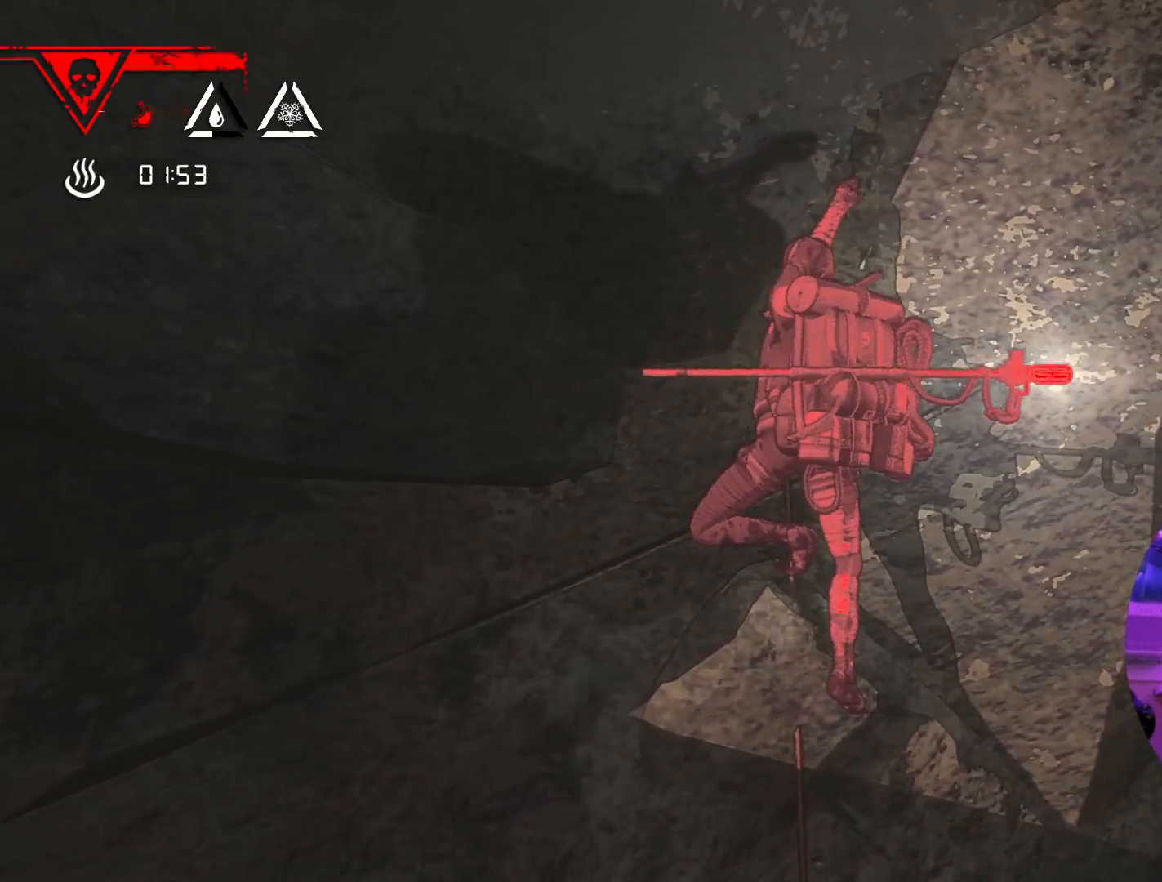
{"buttons": [], "left_stick": "center", "right_stick": "center", "events": [[433, "left_stick", "center"]]}
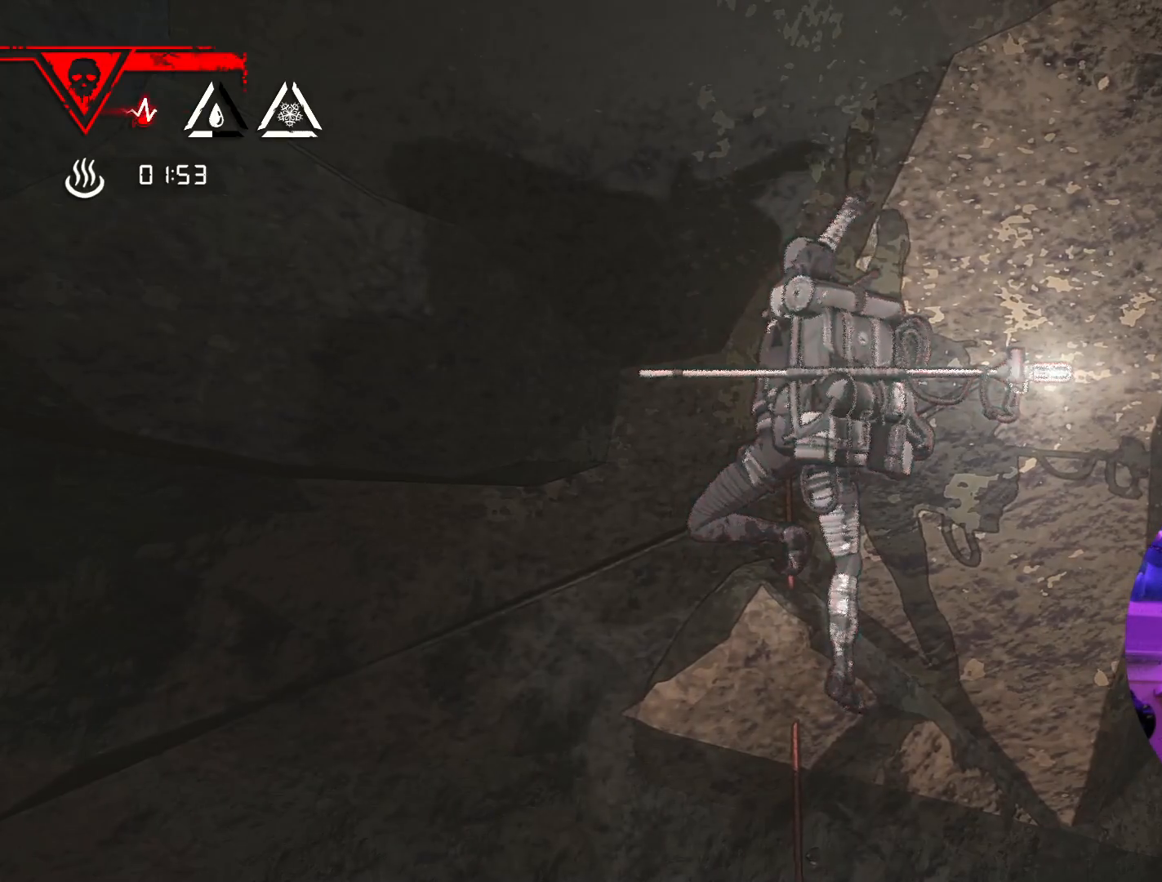
{"buttons": ["R1"], "left_stick": "center", "right_stick": "center", "events": [[83, "left_stick", "left"], [300, "left_stick", "center"], [433, "R1", "down"]]}
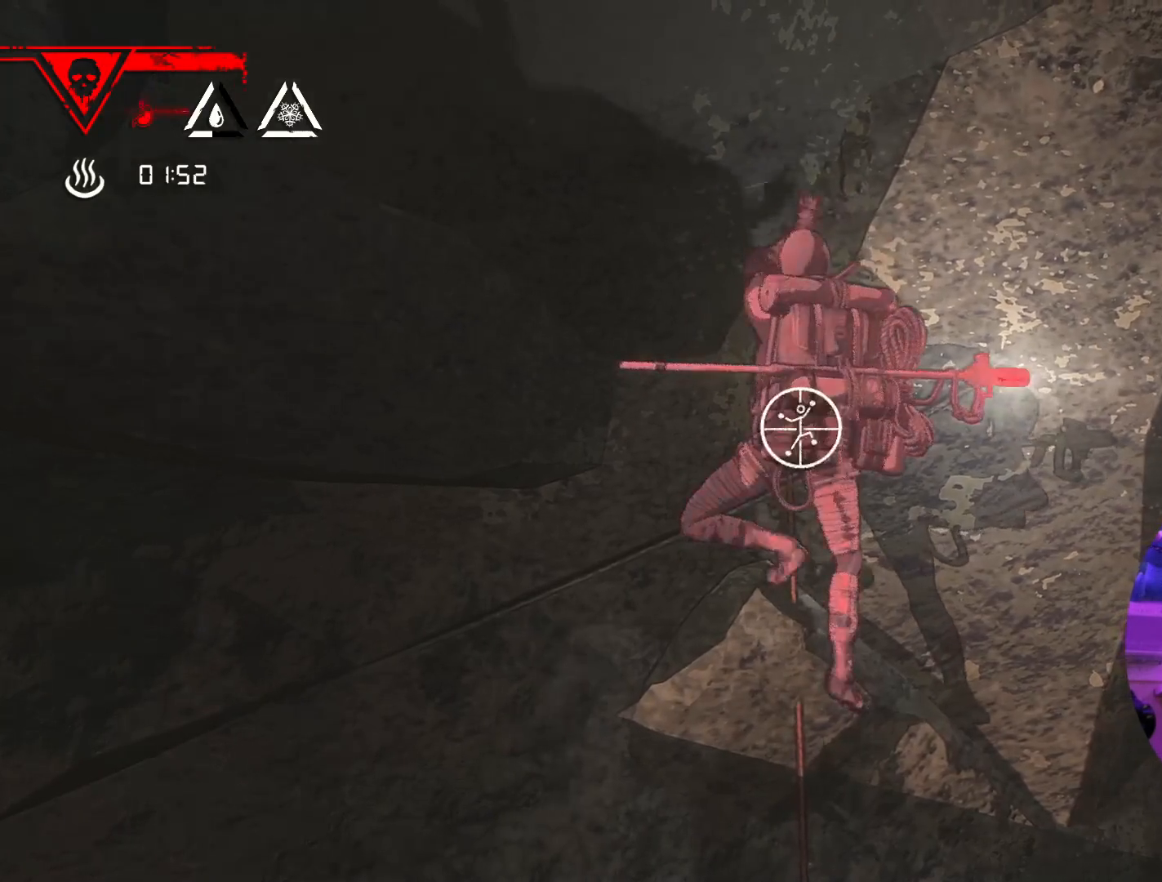
{"buttons": ["R1"], "left_stick": "right", "right_stick": "center", "events": [[383, "left_stick", "down-right"], [467, "left_stick", "right"]]}
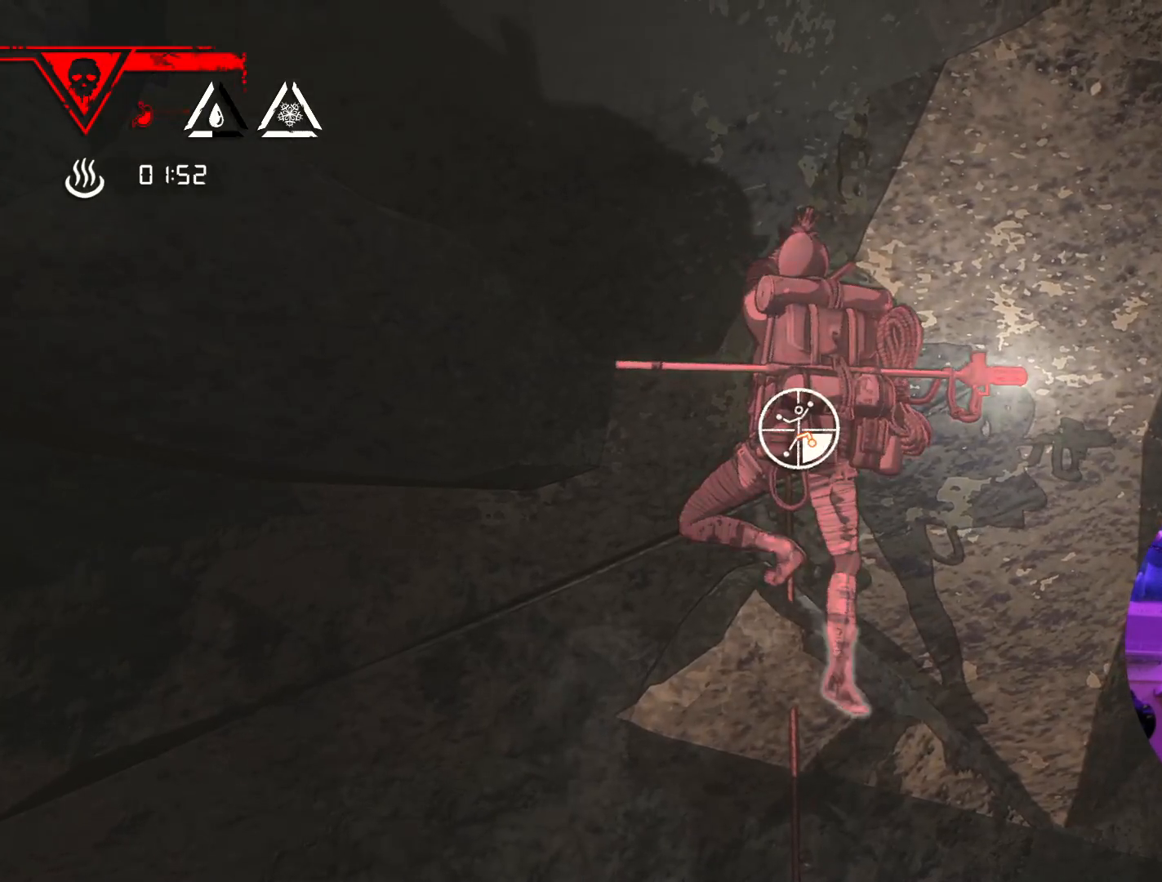
{"buttons": ["R1"], "left_stick": "up-right", "right_stick": "center", "events": [[183, "left_stick", "up-right"]]}
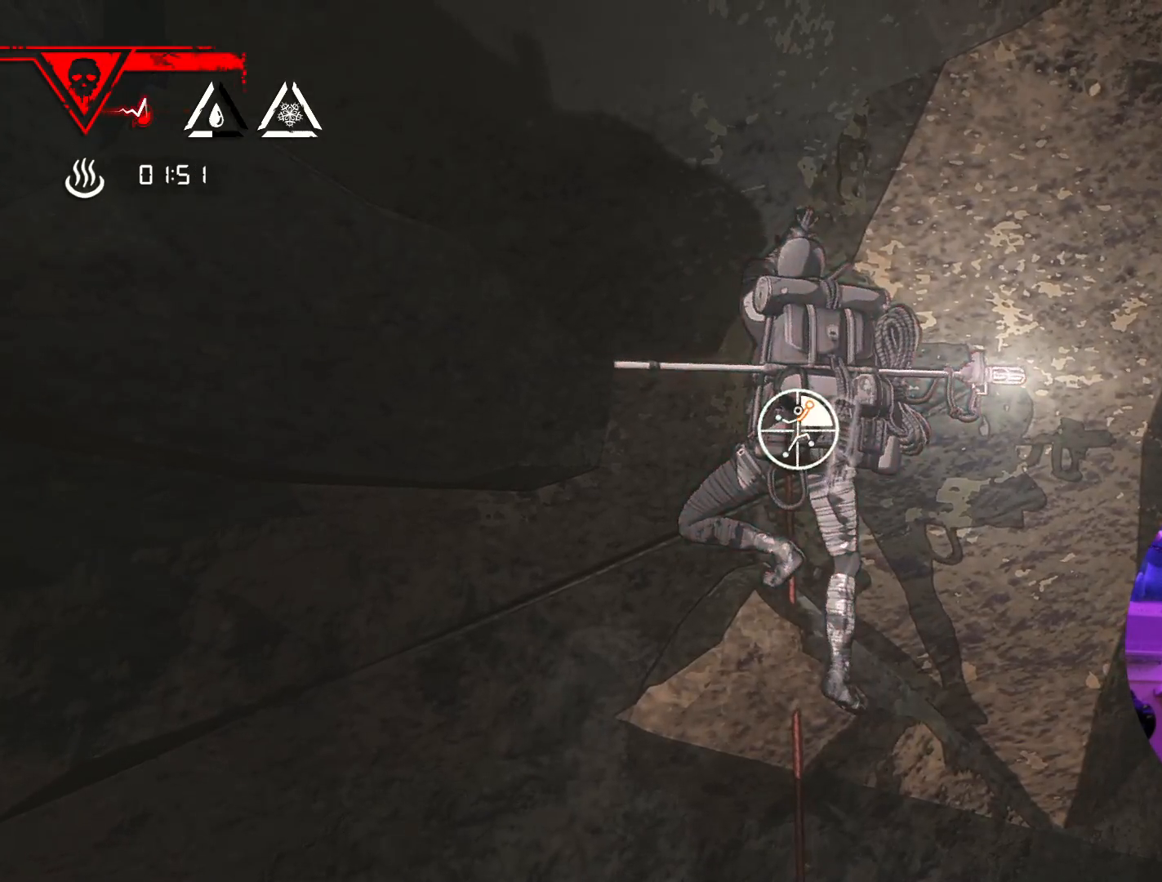
{"buttons": ["R1"], "left_stick": "up-right", "right_stick": "center", "events": []}
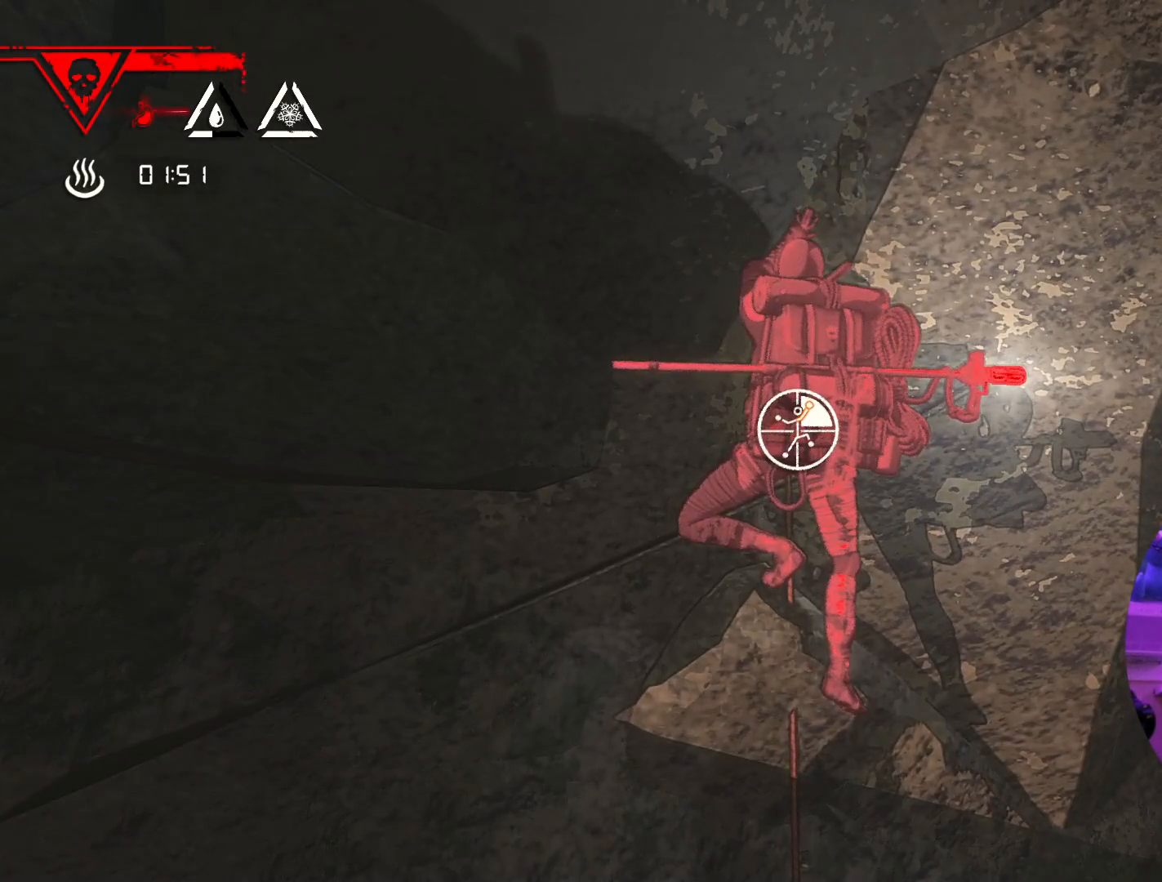
{"buttons": ["R1"], "left_stick": "up-right", "right_stick": "down-left", "events": [[100, "right_stick", "down-left"], [333, "R2", "down"], [383, "R2", "up"]]}
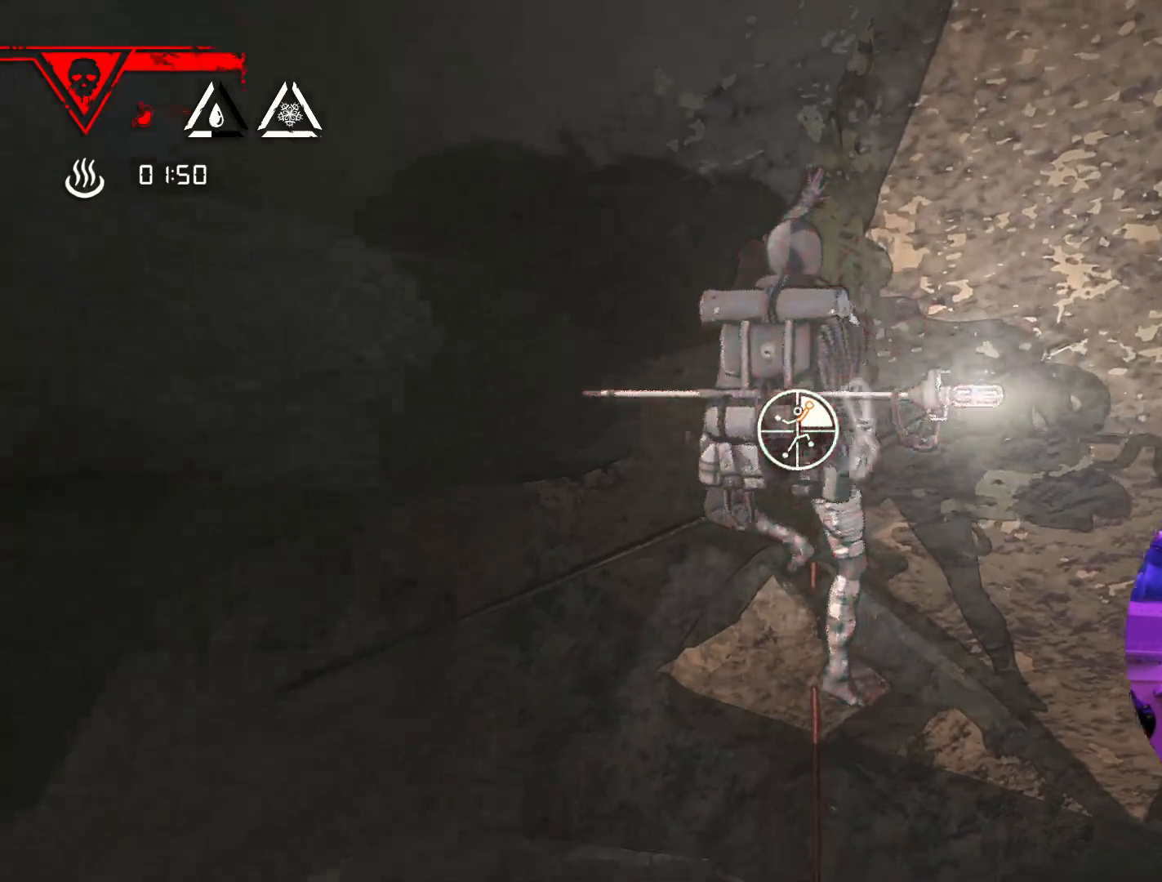
{"buttons": ["R1"], "left_stick": "center", "right_stick": "left", "events": [[267, "right_stick", "left"], [433, "left_stick", "center"]]}
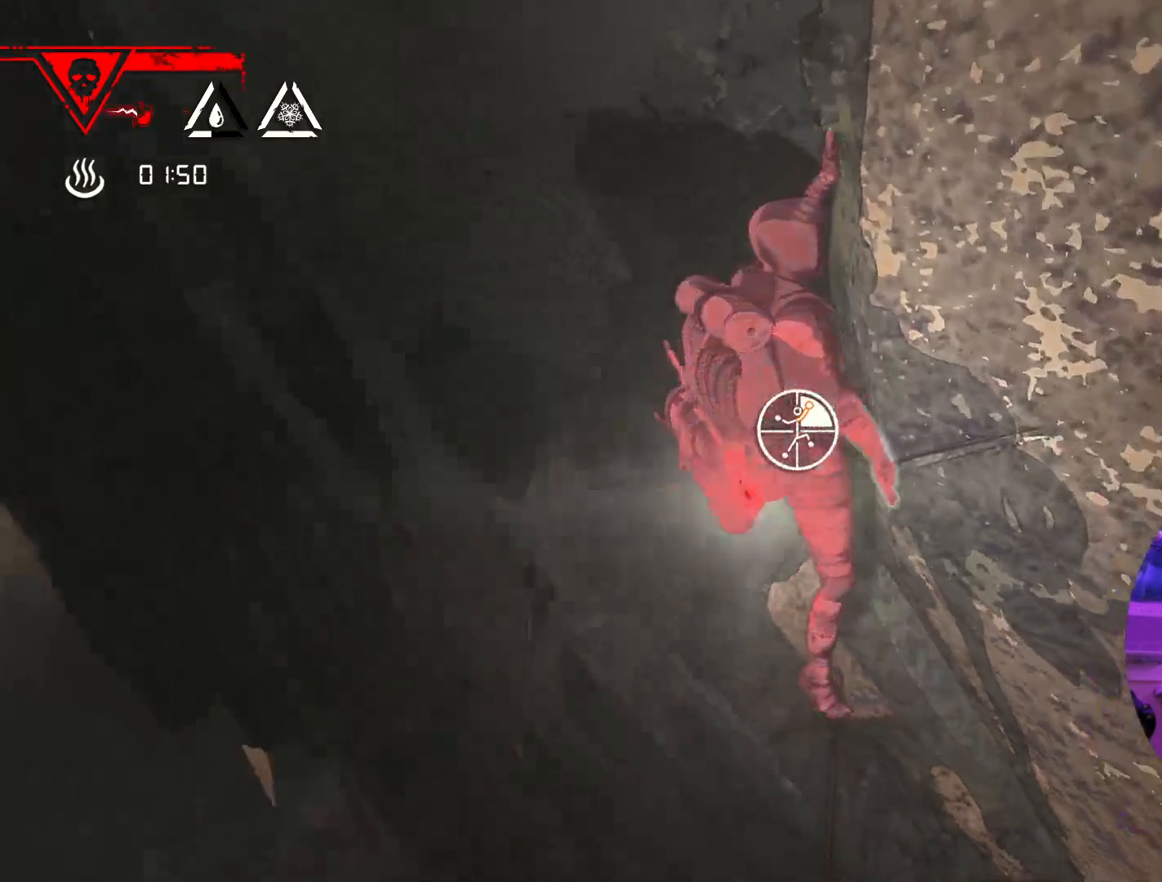
{"buttons": ["R1"], "left_stick": "up-right", "right_stick": "left", "events": [[233, "left_stick", "right"], [283, "left_stick", "up-right"]]}
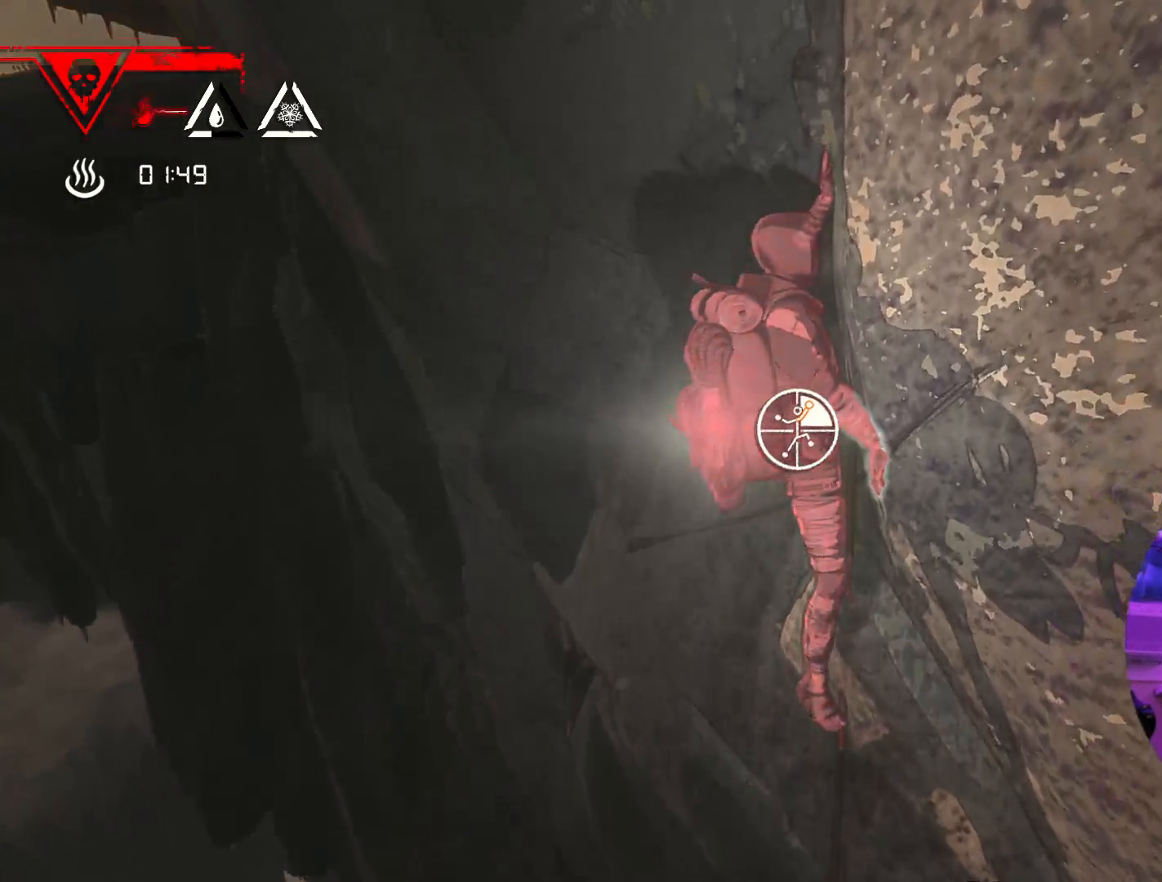
{"buttons": ["R1"], "left_stick": "up-right", "right_stick": "up-right", "events": [[150, "right_stick", "up-left"], [167, "R2", "down"], [217, "R2", "up"], [383, "right_stick", "up-right"]]}
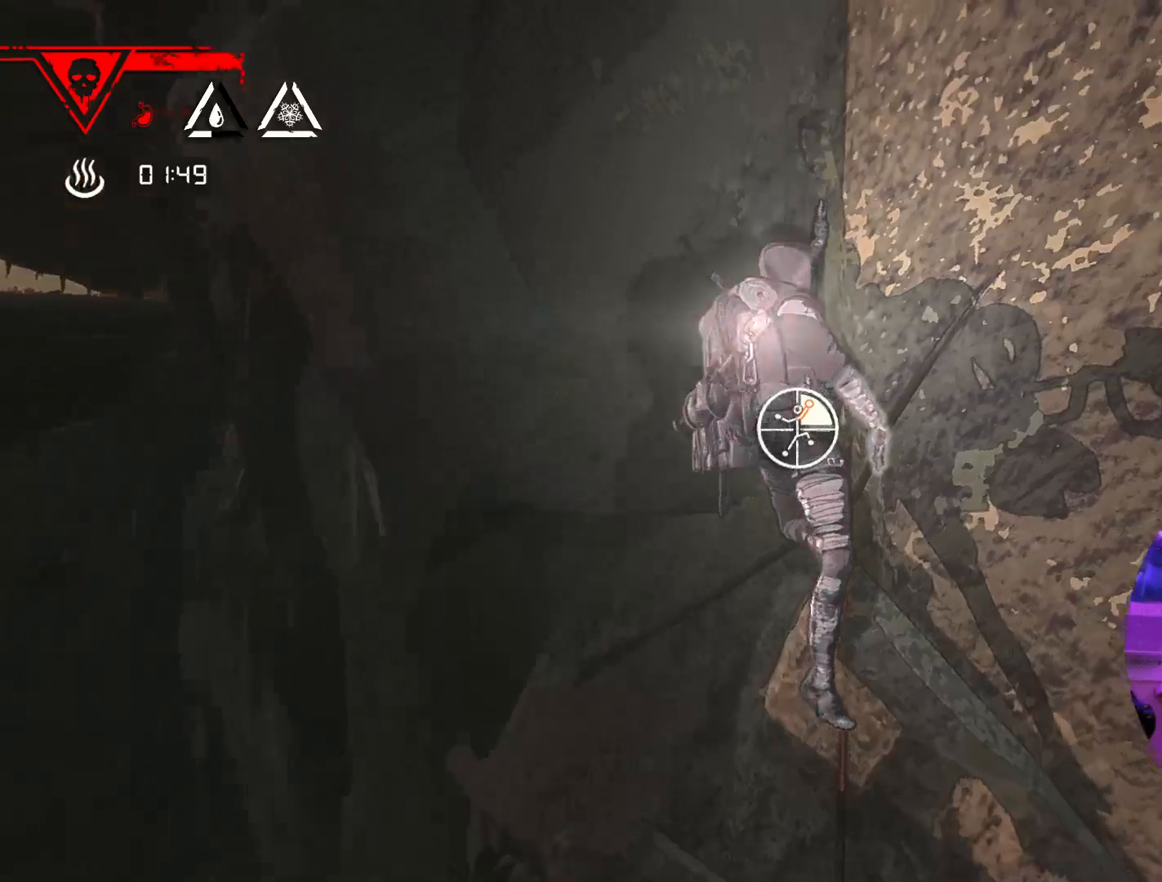
{"buttons": ["R1"], "left_stick": "up-right", "right_stick": "down-right", "events": [[250, "right_stick", "right"], [367, "right_stick", "down-right"]]}